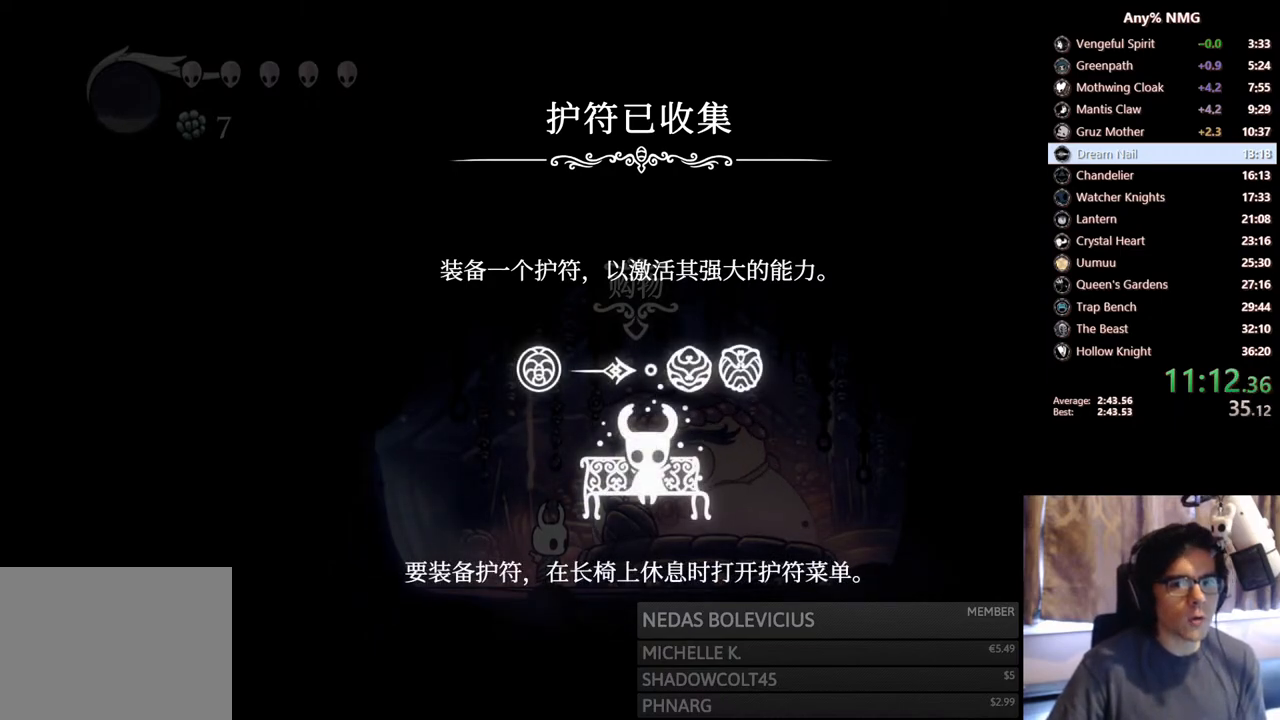
Gameplay with a controller (Xbox layout); each line is a JSON object with the inputs held at the frame after it. "events" lists button and stick changes between this image and that frame as [ms after this image, input, new state], when the widget could be followed in between. Not read: HOME L3 R3 START.
{"buttons": ["A"], "left_stick": "center", "right_stick": "center", "events": [[50, "A", "up"], [50, "X", "down"], [83, "A", "down"], [100, "X", "up"], [133, "A", "up"], [150, "X", "down"], [200, "X", "up"], [217, "A", "down"], [233, "A", "up"], [267, "X", "down"], [300, "X", "up"], [317, "A", "down"], [333, "A", "up"], [367, "X", "down"], [400, "A", "down"], [400, "X", "up"], [450, "A", "up"], [467, "X", "down"], [500, "A", "down"], [500, "X", "up"]]}
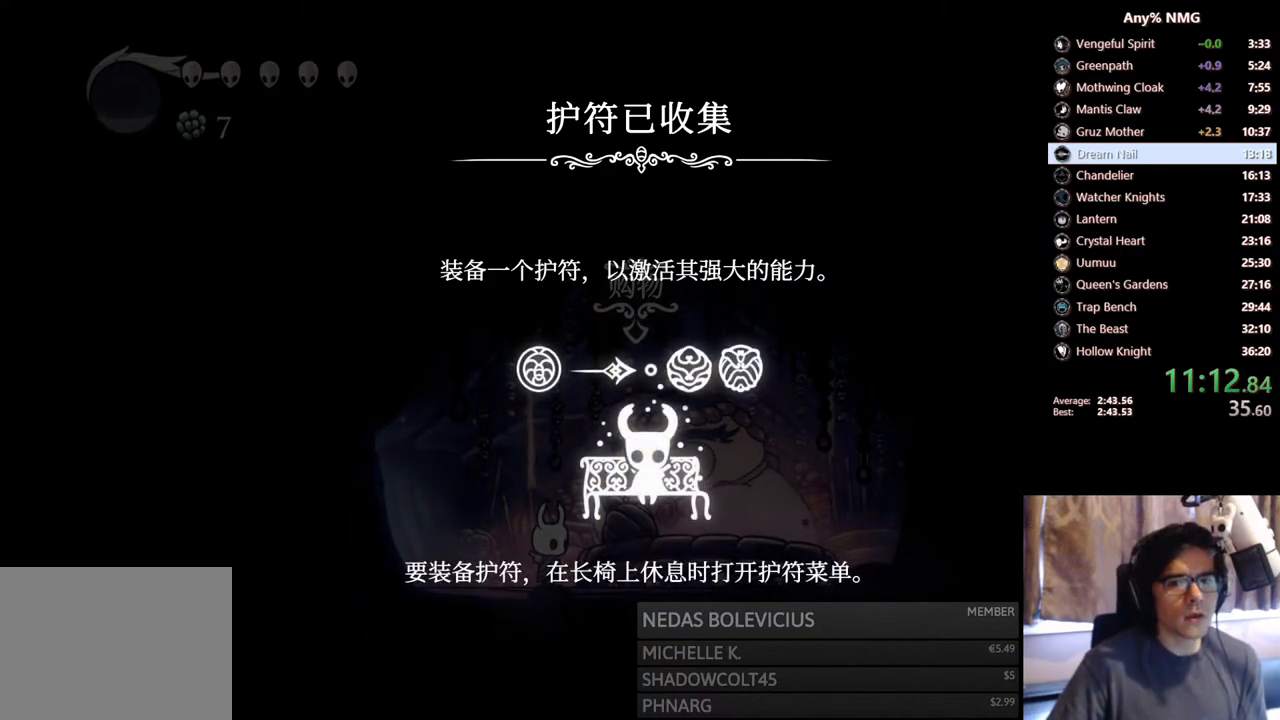
{"buttons": ["X"], "left_stick": "center", "right_stick": "center", "events": [[50, "A", "up"], [67, "X", "down"], [117, "A", "down"], [117, "X", "up"], [133, "A", "up"], [150, "X", "down"], [200, "X", "up"], [233, "A", "down"], [250, "A", "up"], [283, "X", "down"], [317, "A", "down"], [317, "X", "up"], [350, "A", "up"], [383, "X", "down"], [433, "A", "down"], [433, "X", "up"], [450, "A", "up"], [483, "X", "down"]]}
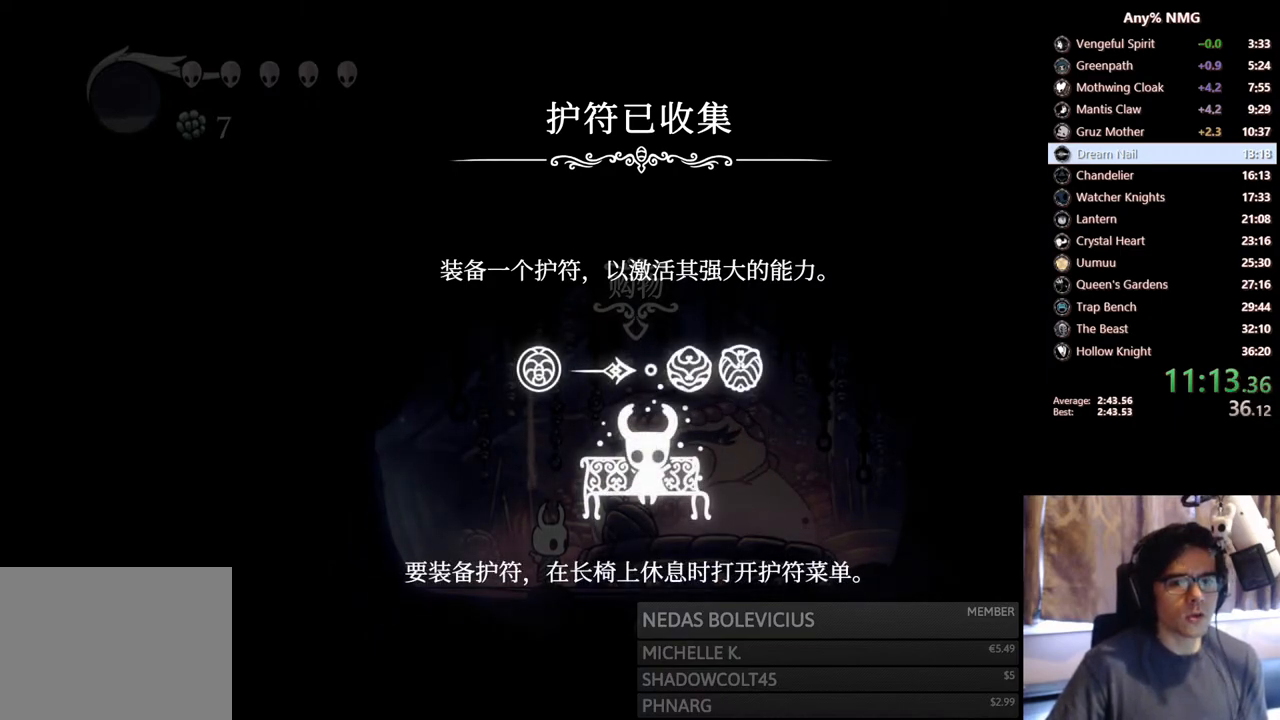
{"buttons": [], "left_stick": "center", "right_stick": "center", "events": [[33, "A", "down"], [33, "X", "up"], [67, "A", "up"], [83, "X", "down"], [117, "A", "down"], [117, "X", "up"], [183, "A", "up"], [183, "X", "down"], [217, "A", "down"], [233, "X", "up"], [267, "A", "up"], [283, "X", "down"], [317, "A", "down"], [317, "X", "up"], [350, "A", "up"]]}
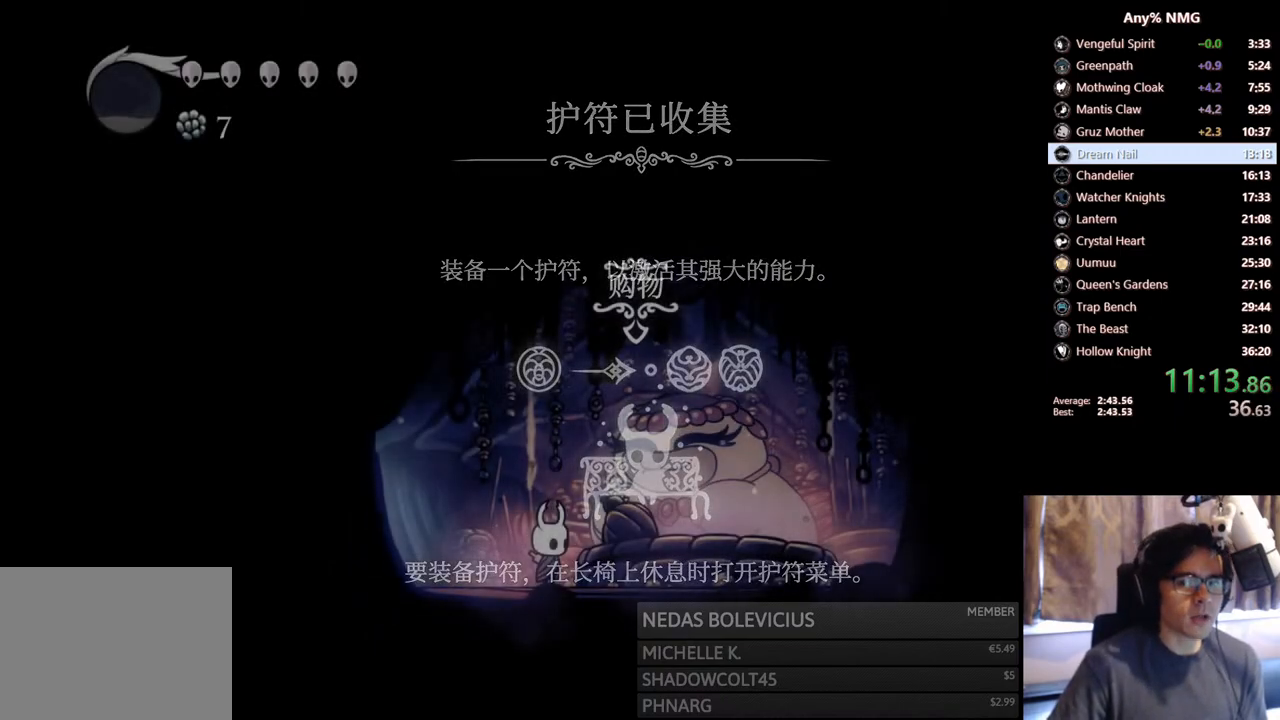
{"buttons": ["DPAD_LEFT"], "left_stick": "center", "right_stick": "center", "events": [[100, "DPAD_LEFT", "down"]]}
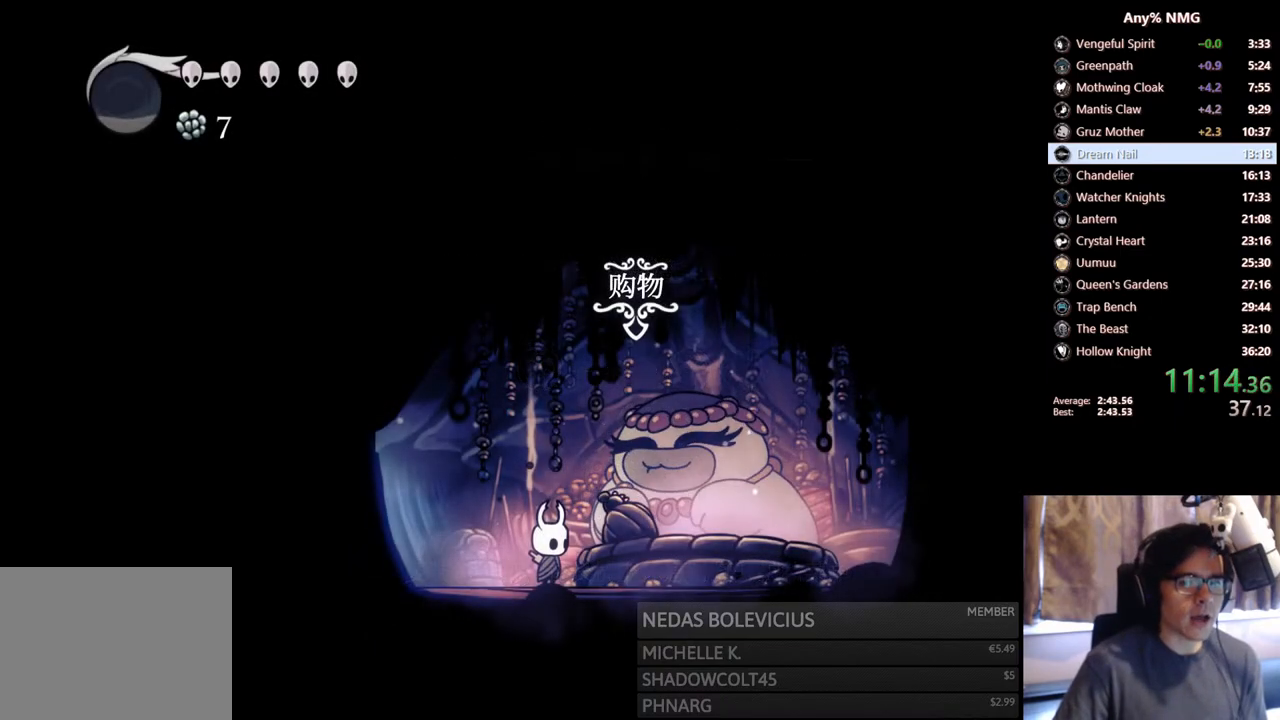
{"buttons": [], "left_stick": "center", "right_stick": "center", "events": [[217, "R2", "down"], [467, "R2", "up"], [483, "DPAD_LEFT", "up"]]}
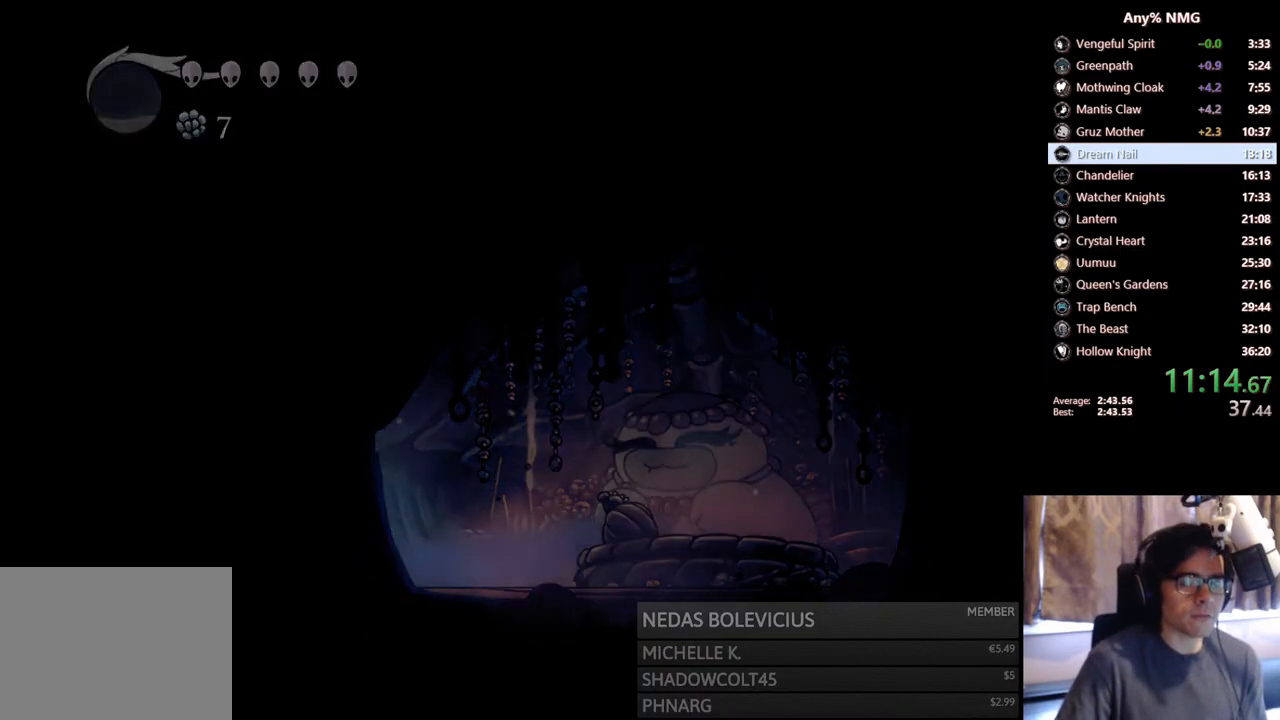
{"buttons": [], "left_stick": "center", "right_stick": "center", "events": []}
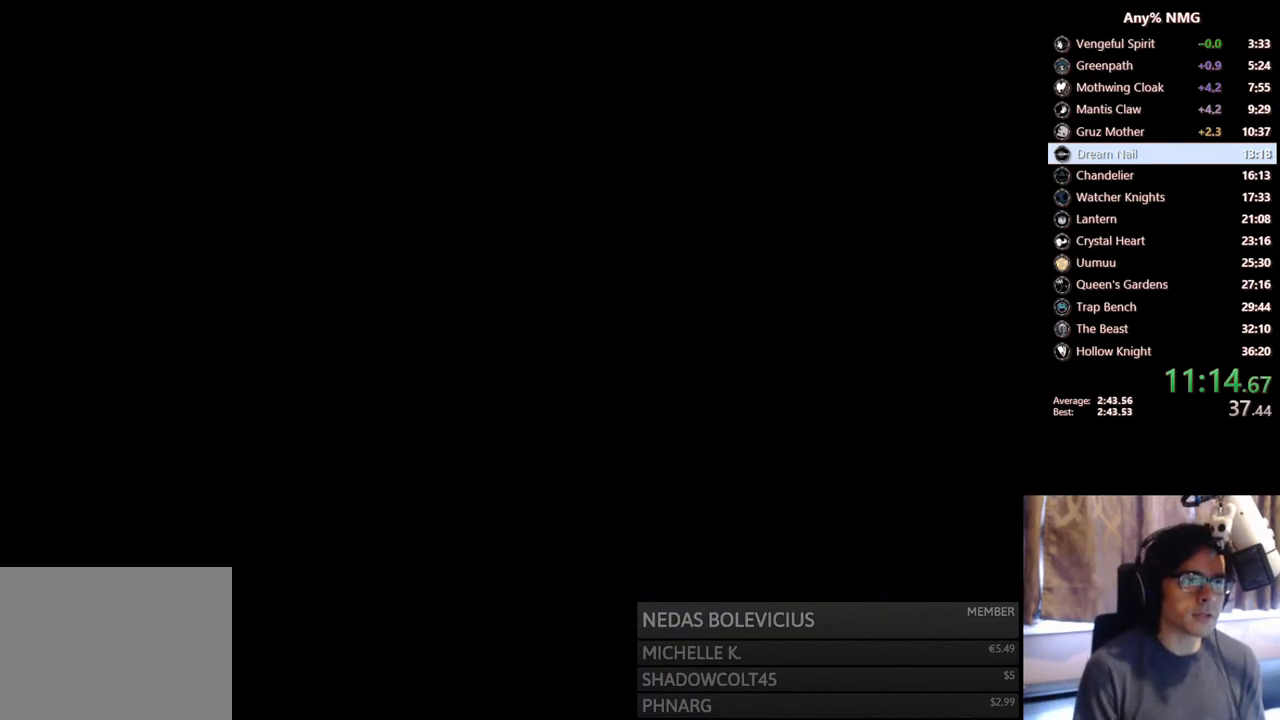
{"buttons": [], "left_stick": "center", "right_stick": "center", "events": [[333, "DPAD_RIGHT", "down"], [450, "DPAD_RIGHT", "up"]]}
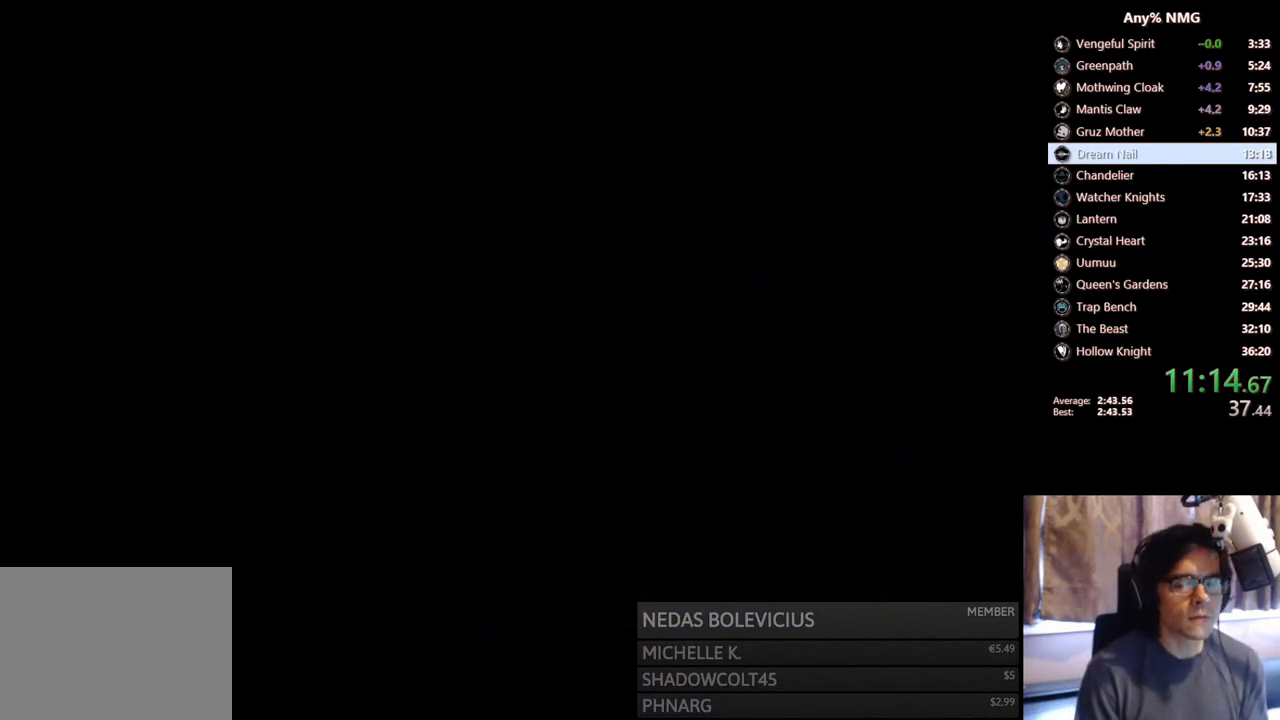
{"buttons": ["DPAD_RIGHT"], "left_stick": "center", "right_stick": "center", "events": [[250, "DPAD_RIGHT", "down"], [333, "DPAD_RIGHT", "up"], [483, "DPAD_RIGHT", "down"]]}
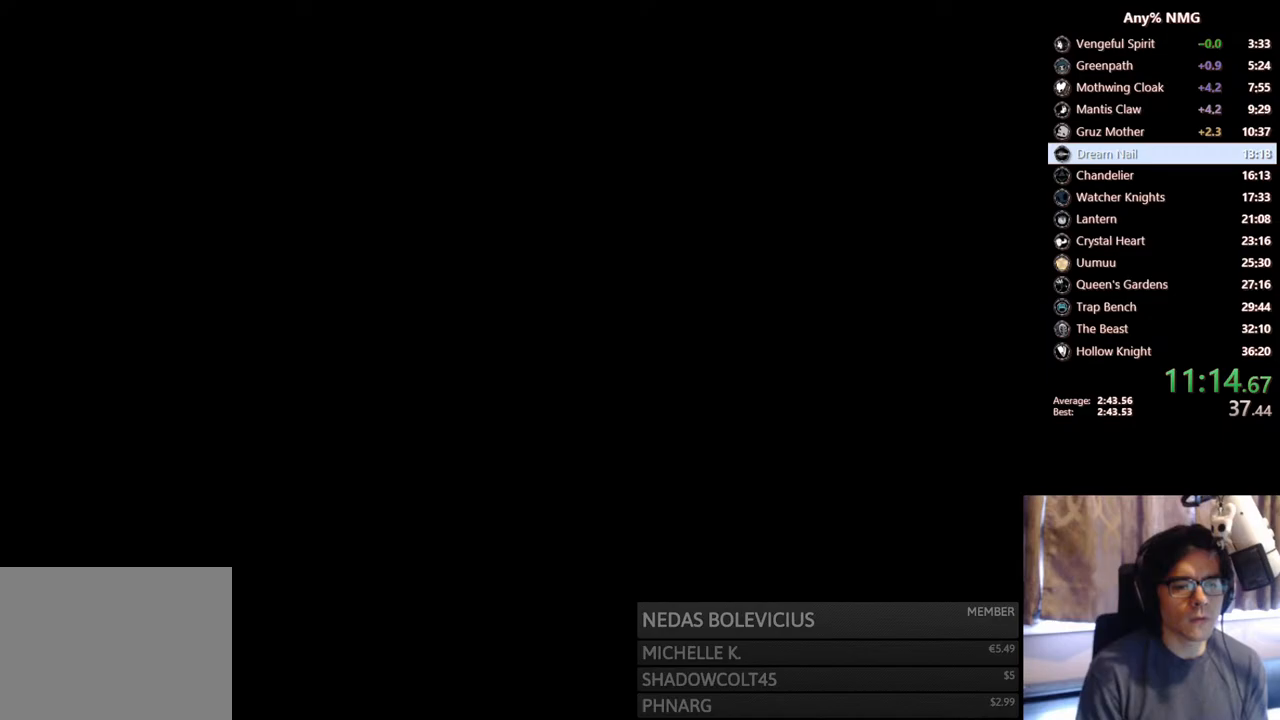
{"buttons": [], "left_stick": "center", "right_stick": "center", "events": [[83, "DPAD_RIGHT", "up"], [183, "DPAD_RIGHT", "down"], [283, "DPAD_RIGHT", "up"], [367, "DPAD_RIGHT", "down"], [467, "DPAD_RIGHT", "up"]]}
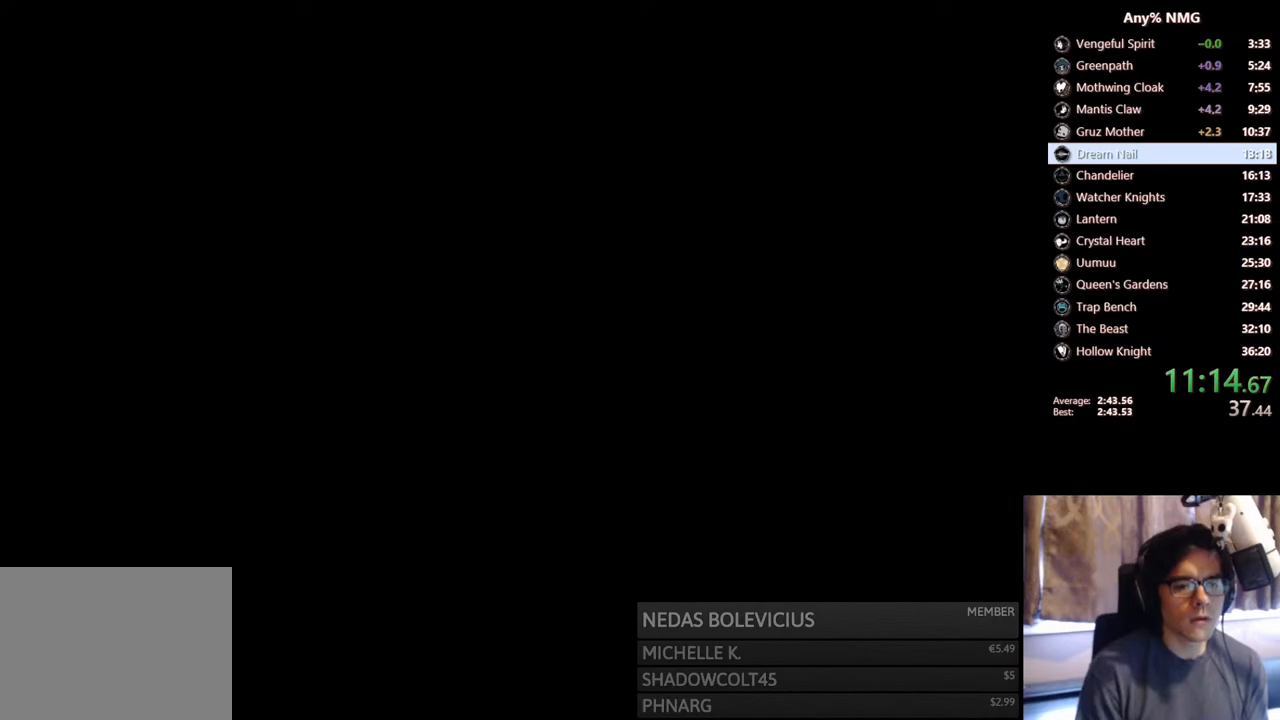
{"buttons": ["DPAD_RIGHT"], "left_stick": "center", "right_stick": "center", "events": [[67, "DPAD_RIGHT", "down"], [167, "DPAD_RIGHT", "up"], [283, "DPAD_RIGHT", "down"], [367, "DPAD_RIGHT", "up"], [483, "DPAD_RIGHT", "down"]]}
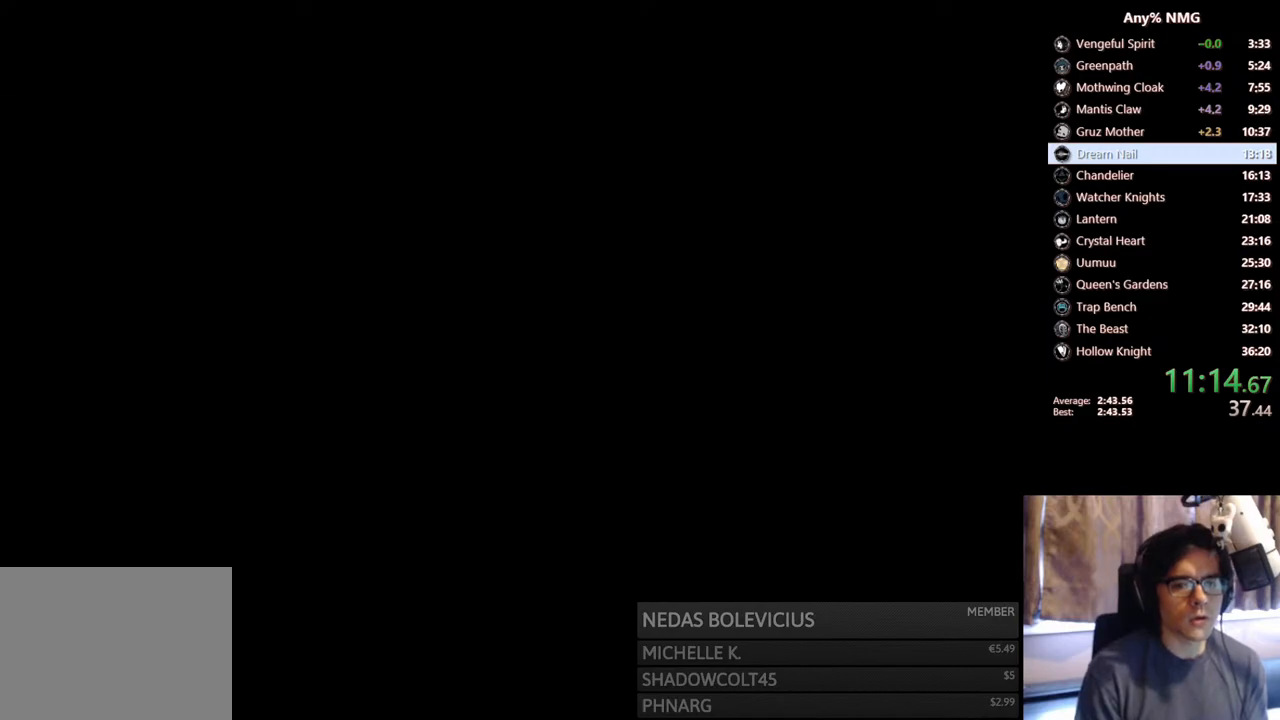
{"buttons": ["DPAD_RIGHT"], "left_stick": "center", "right_stick": "center", "events": [[133, "DPAD_RIGHT", "up"], [233, "DPAD_RIGHT", "down"], [350, "DPAD_RIGHT", "up"], [483, "DPAD_RIGHT", "down"]]}
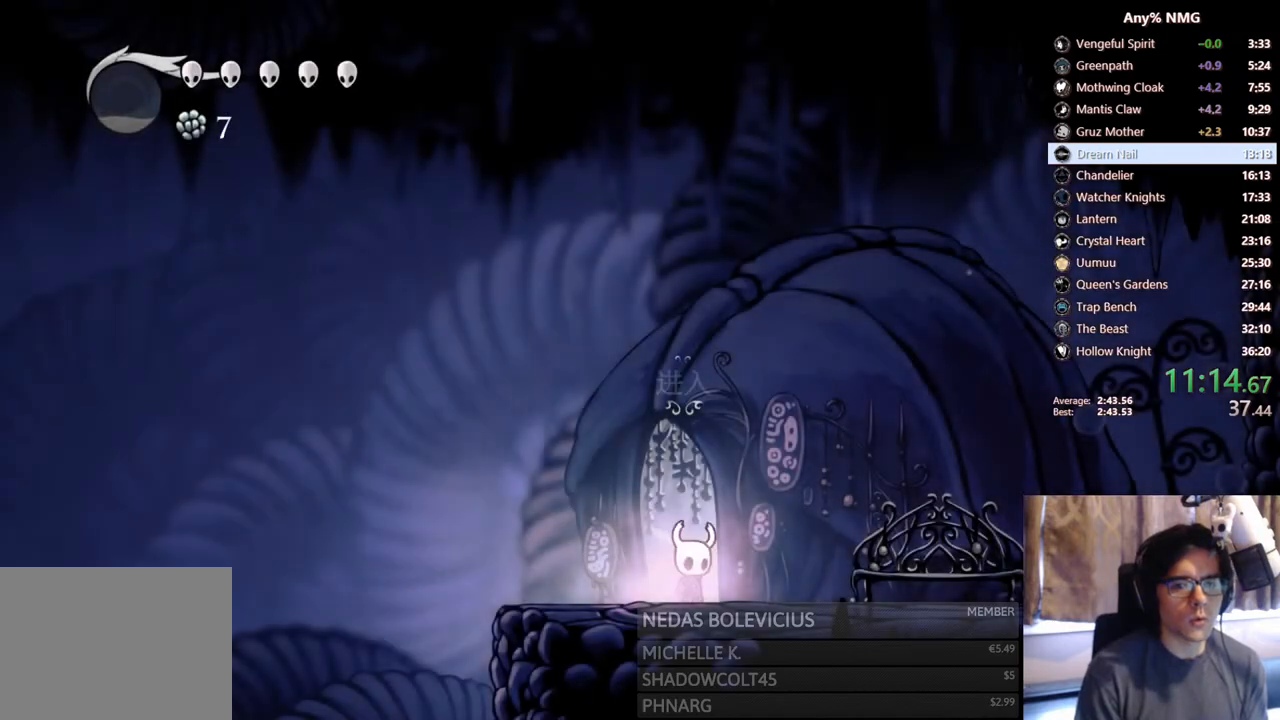
{"buttons": ["DPAD_UP"], "left_stick": "center", "right_stick": "center", "events": [[33, "R2", "down"], [200, "DPAD_RIGHT", "up"], [250, "R2", "up"], [400, "DPAD_UP", "down"]]}
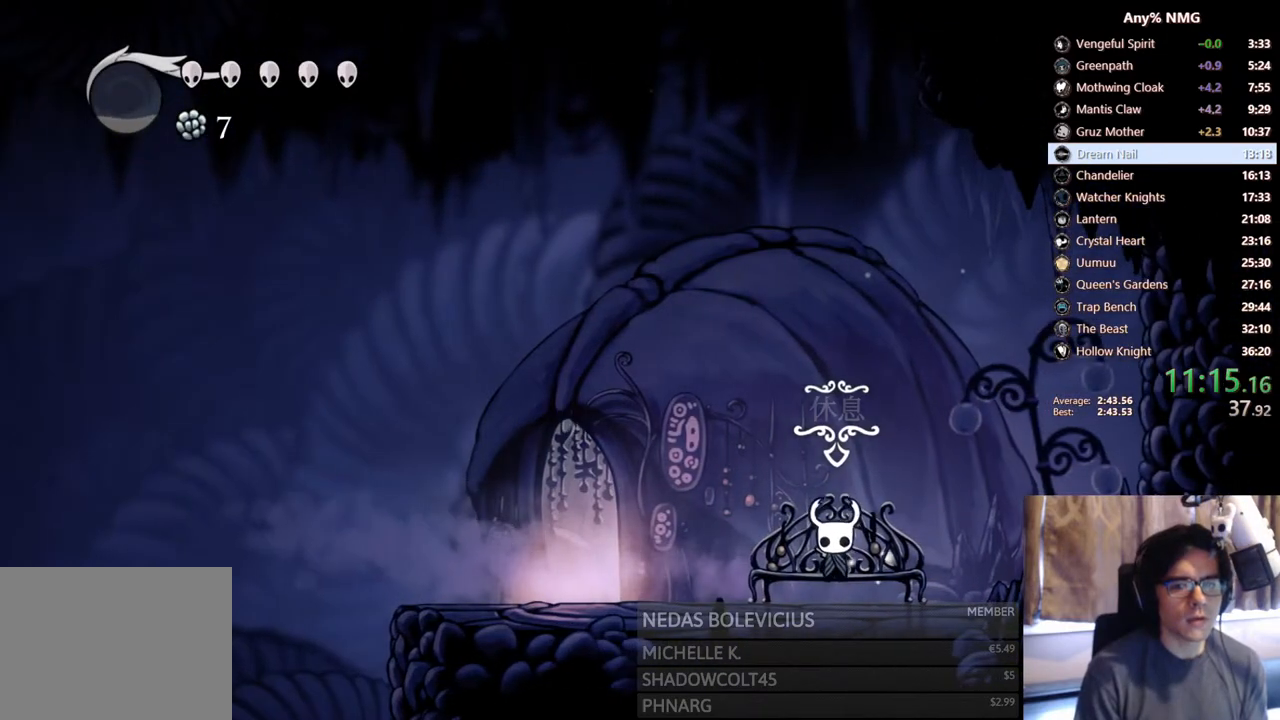
{"buttons": ["DPAD_LEFT"], "left_stick": "center", "right_stick": "center", "events": [[17, "DPAD_UP", "up"], [83, "A", "down"], [183, "A", "up"], [250, "A", "down"], [333, "A", "up"], [400, "A", "down"], [483, "DPAD_LEFT", "down"], [500, "A", "up"]]}
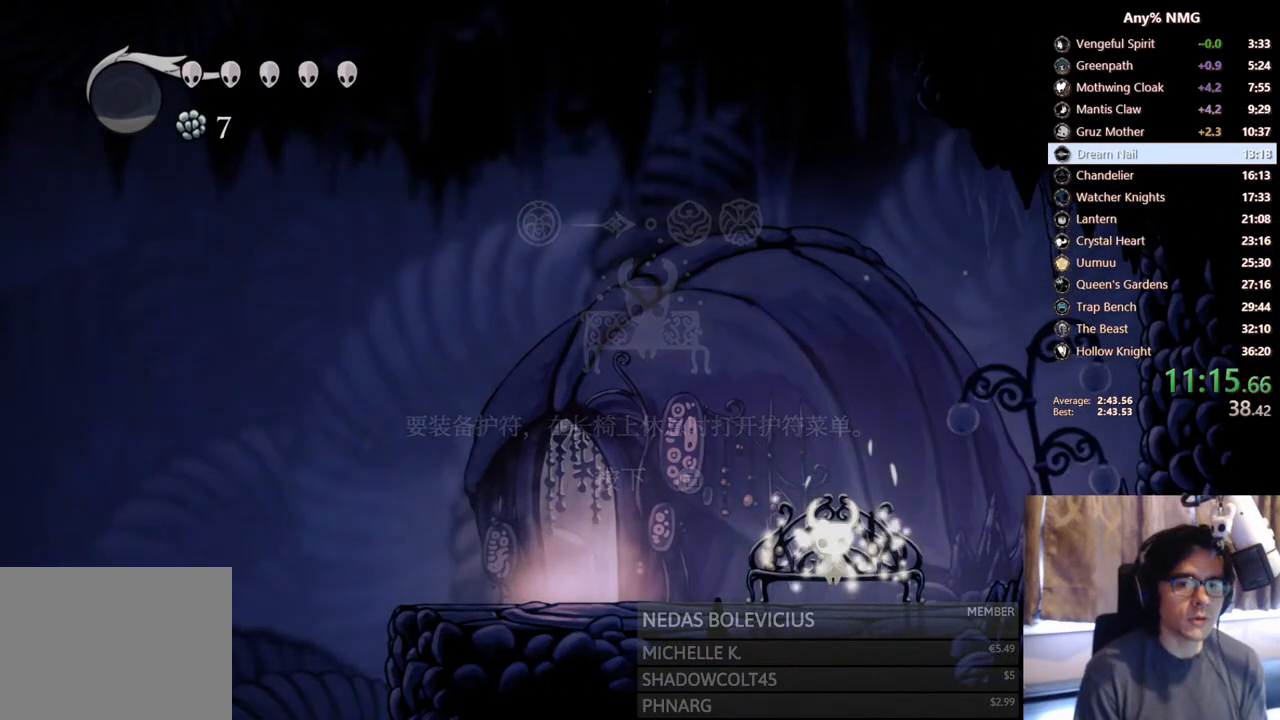
{"buttons": ["A"], "left_stick": "center", "right_stick": "center", "events": [[50, "A", "down"], [83, "DPAD_LEFT", "up"], [133, "A", "up"], [150, "DPAD_LEFT", "down"], [183, "A", "down"], [233, "DPAD_LEFT", "up"], [283, "A", "up"], [300, "DPAD_LEFT", "down"], [333, "A", "down"], [433, "DPAD_LEFT", "up"], [450, "A", "up"], [500, "A", "down"]]}
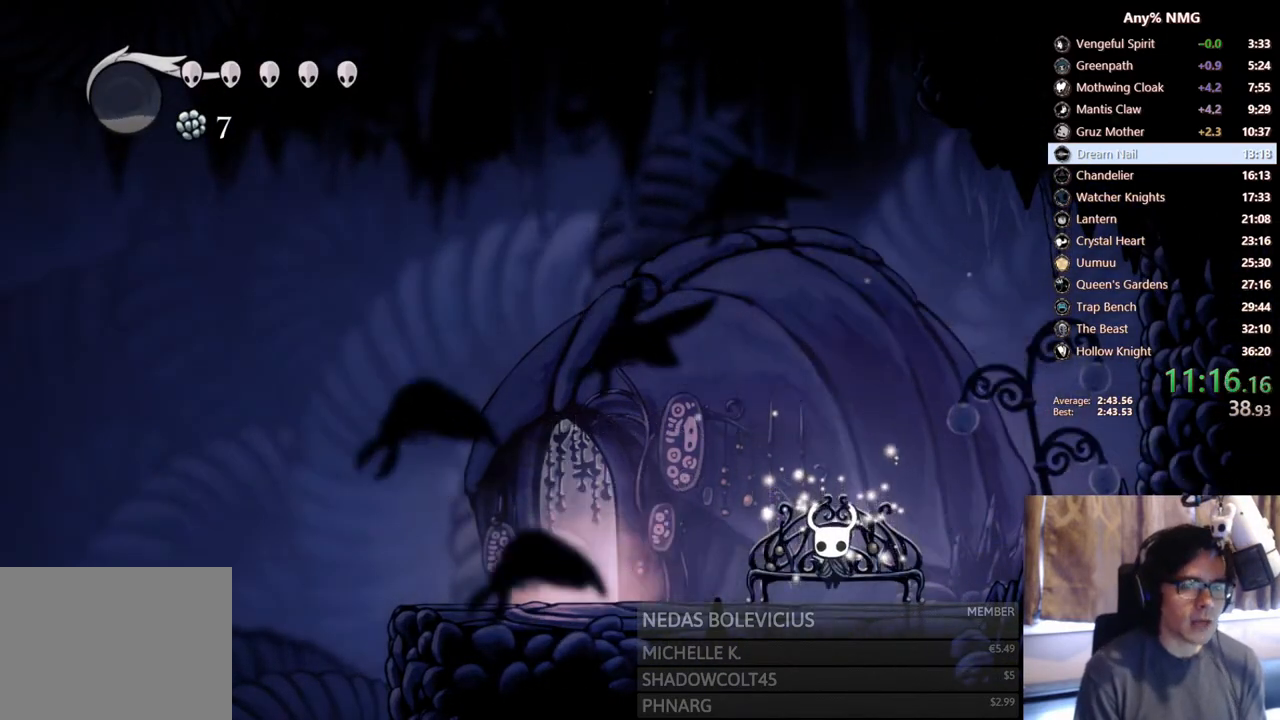
{"buttons": ["R2", "DPAD_LEFT"], "left_stick": "center", "right_stick": "center", "events": [[17, "DPAD_LEFT", "down"], [150, "A", "up"], [383, "R2", "down"]]}
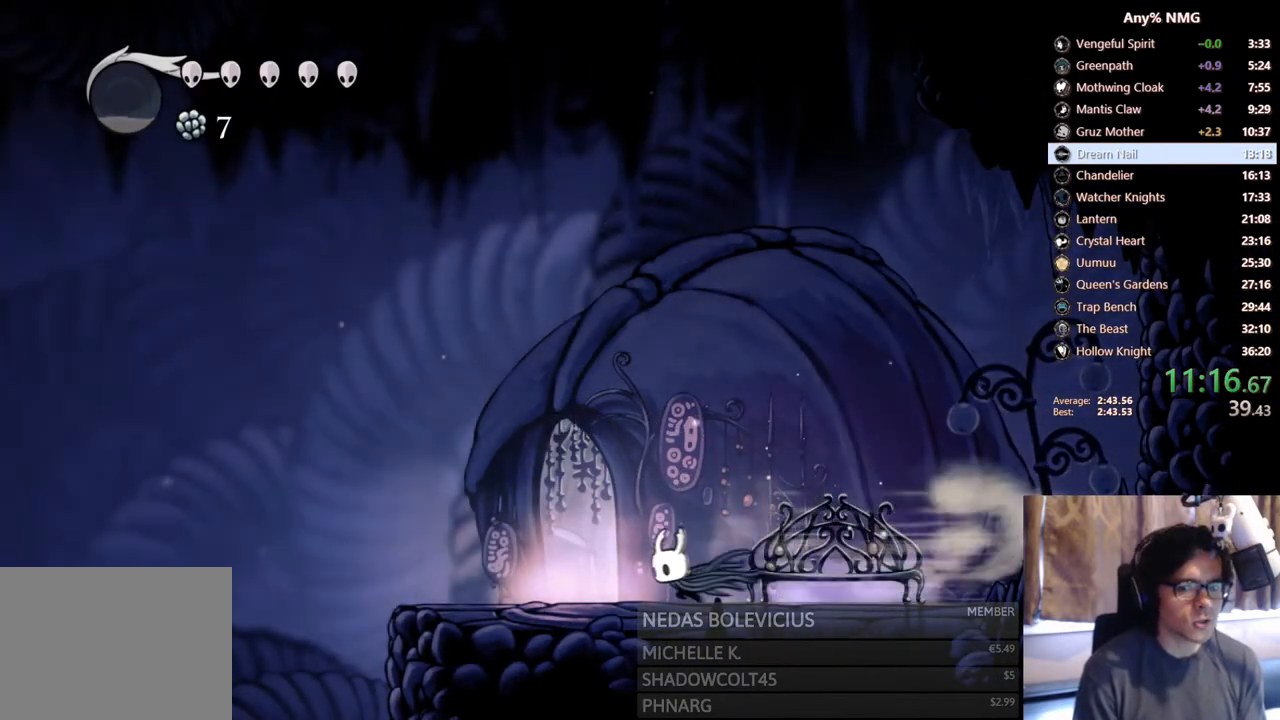
{"buttons": ["R2", "DPAD_LEFT"], "left_stick": "center", "right_stick": "center", "events": [[167, "R2", "up"], [400, "R2", "down"]]}
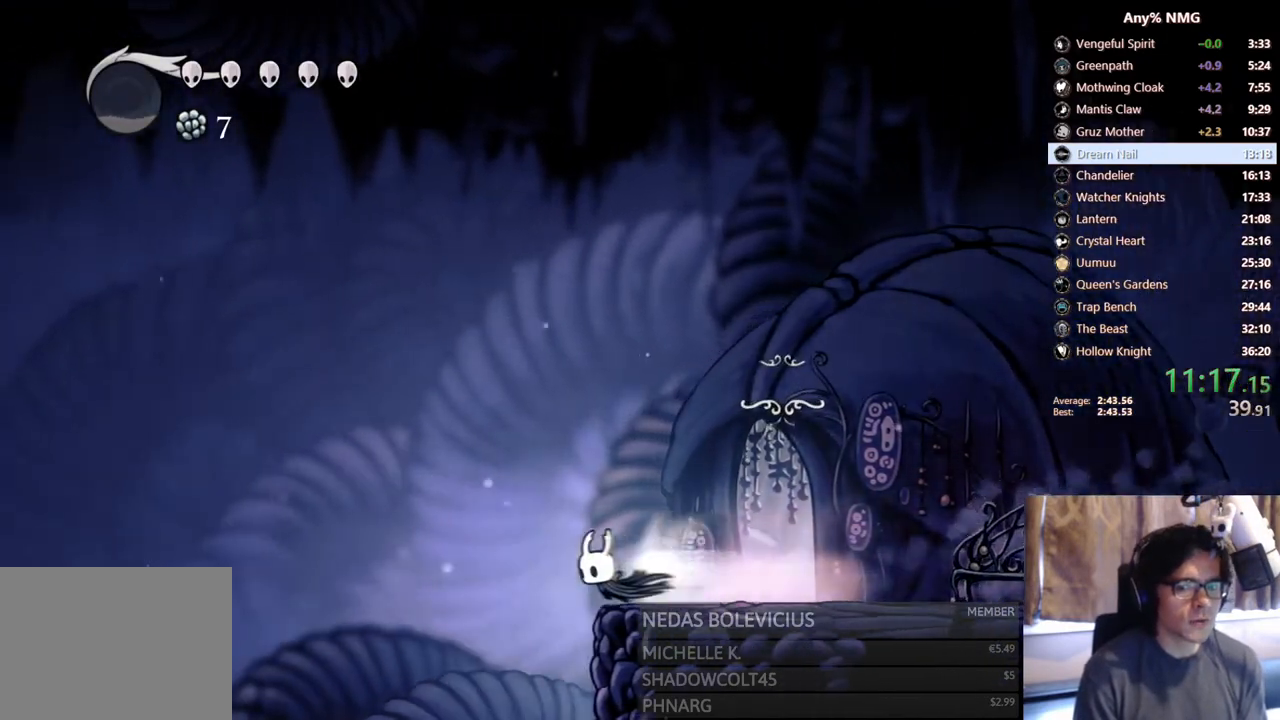
{"buttons": ["R2", "DPAD_LEFT"], "left_stick": "center", "right_stick": "center", "events": [[250, "R2", "up"], [483, "R2", "down"]]}
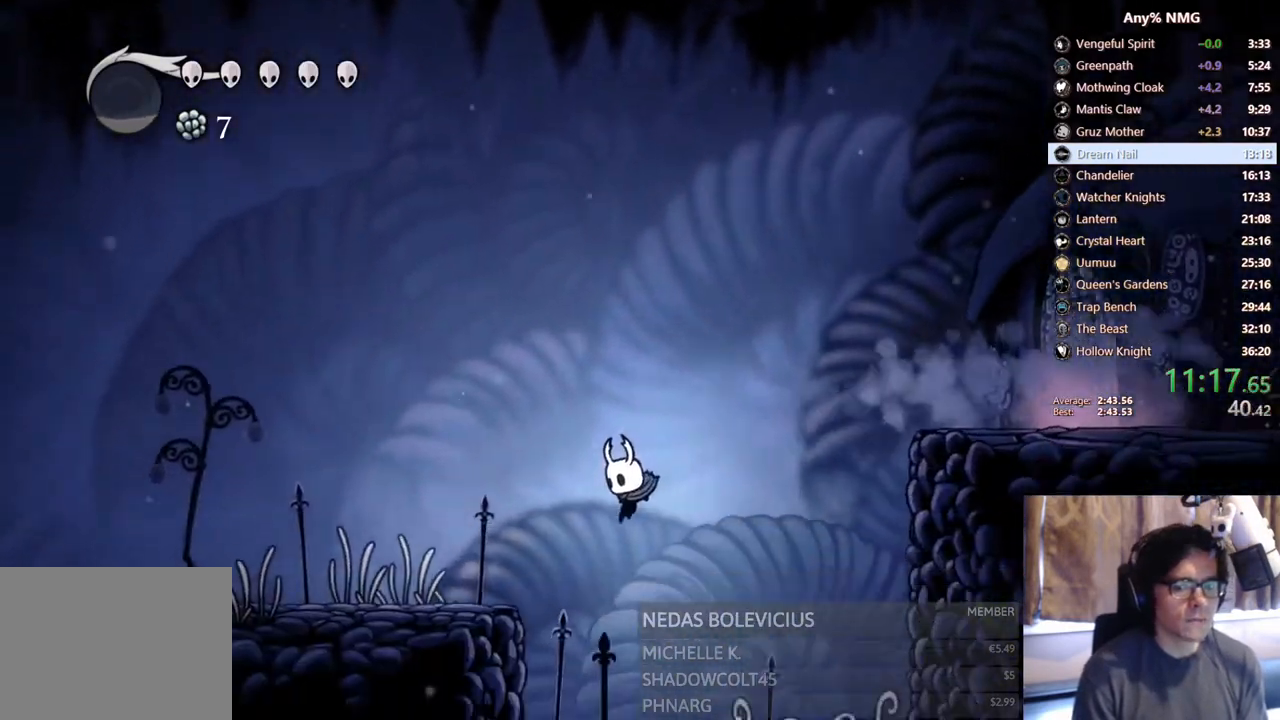
{"buttons": ["DPAD_LEFT"], "left_stick": "center", "right_stick": "center", "events": [[400, "R2", "up"]]}
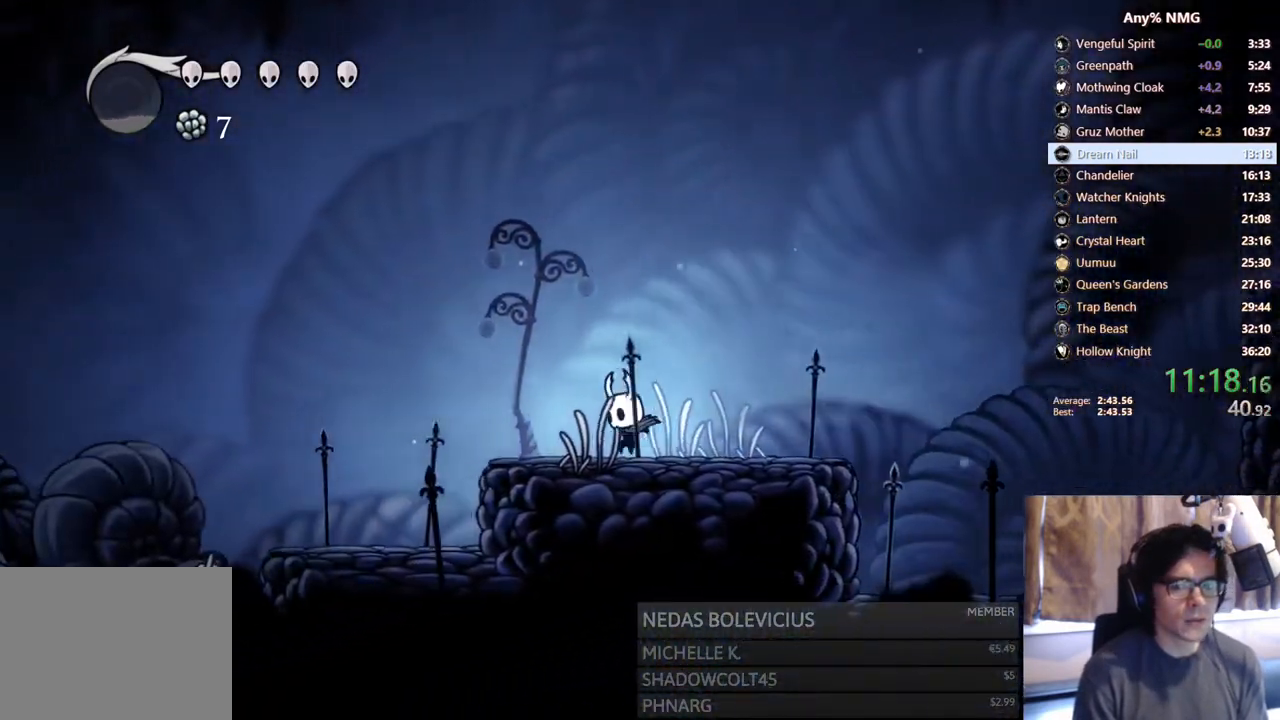
{"buttons": [], "left_stick": "center", "right_stick": "center", "events": [[100, "R2", "down"], [417, "DPAD_LEFT", "up"], [467, "R2", "up"]]}
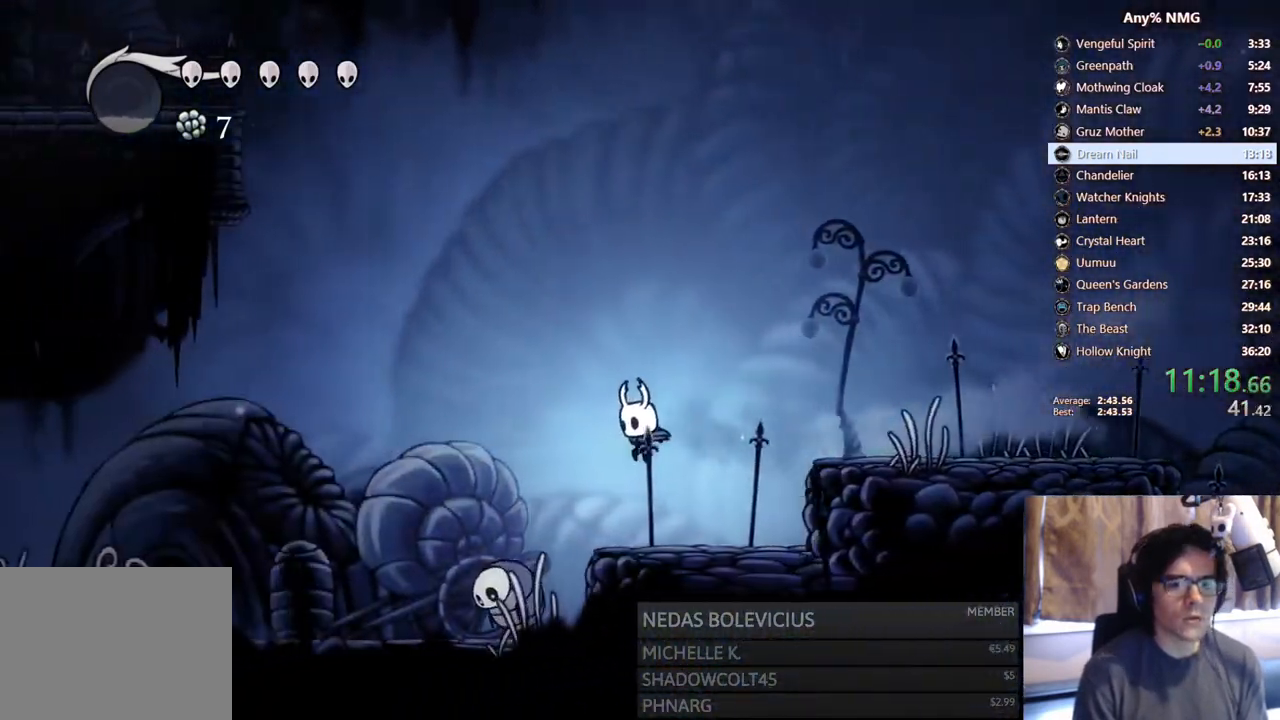
{"buttons": ["R2", "DPAD_LEFT"], "left_stick": "center", "right_stick": "center", "events": [[267, "DPAD_LEFT", "down"], [283, "R2", "down"]]}
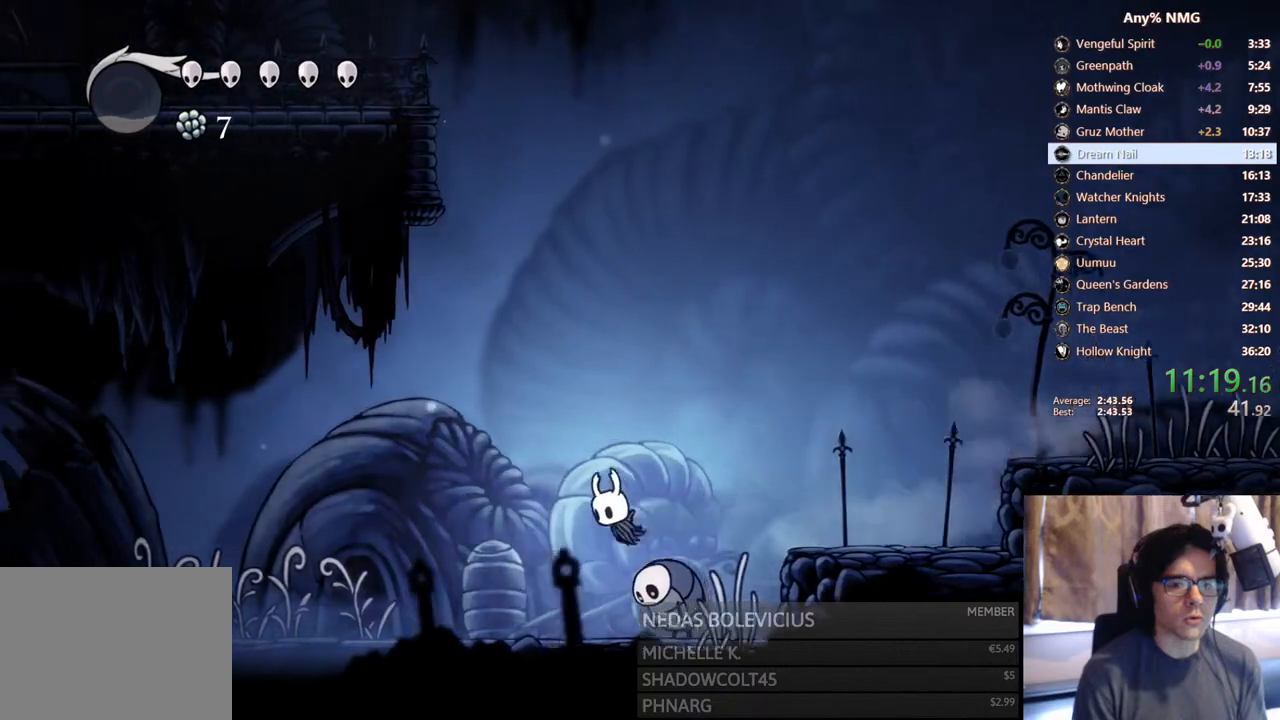
{"buttons": ["DPAD_LEFT"], "left_stick": "center", "right_stick": "center", "events": [[17, "DPAD_LEFT", "up"], [33, "R2", "up"], [50, "DPAD_RIGHT", "down"], [317, "DPAD_RIGHT", "up"], [350, "DPAD_LEFT", "down"]]}
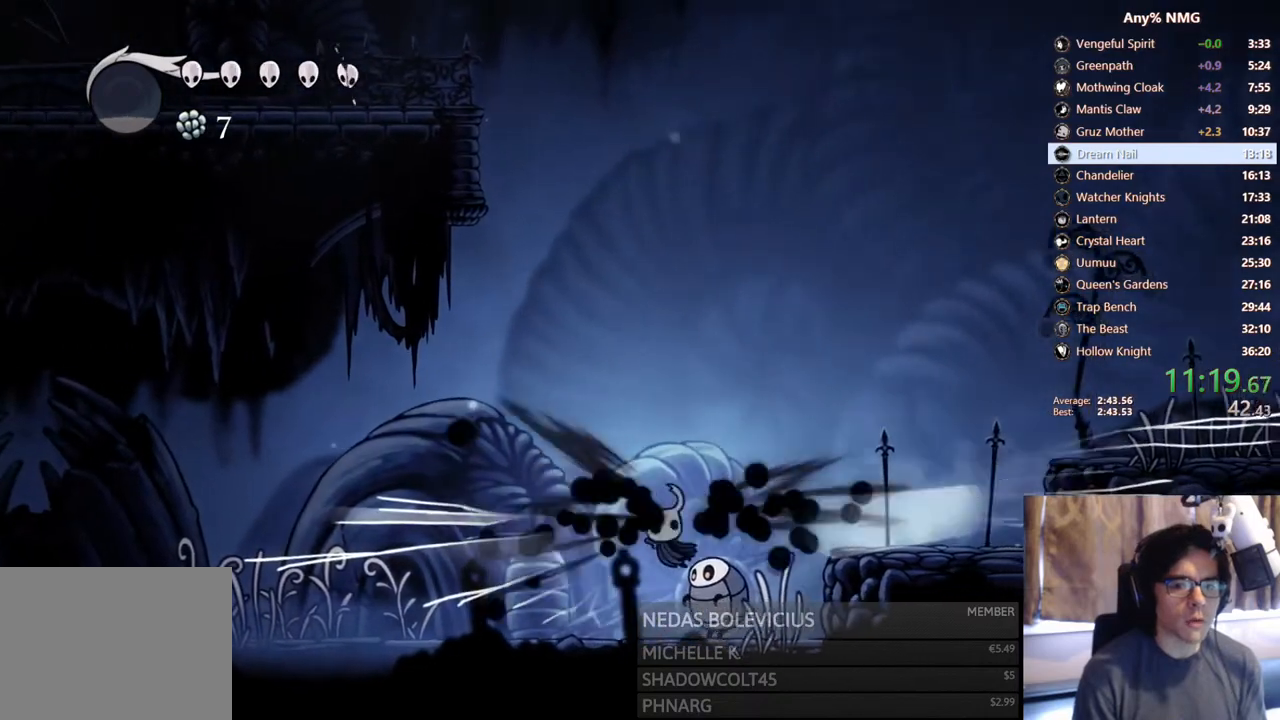
{"buttons": ["R2", "DPAD_LEFT"], "left_stick": "center", "right_stick": "center", "events": [[317, "R2", "down"]]}
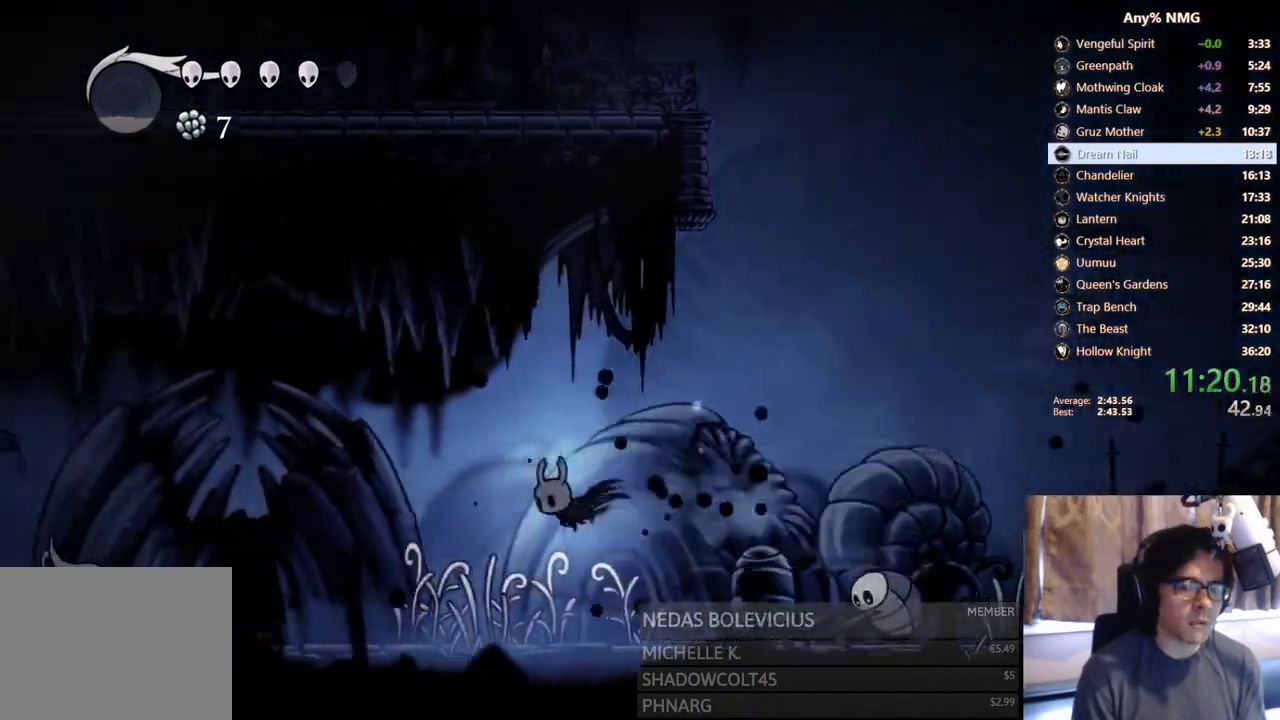
{"buttons": ["R2", "DPAD_LEFT"], "left_stick": "center", "right_stick": "center", "events": [[133, "R2", "up"], [483, "R2", "down"]]}
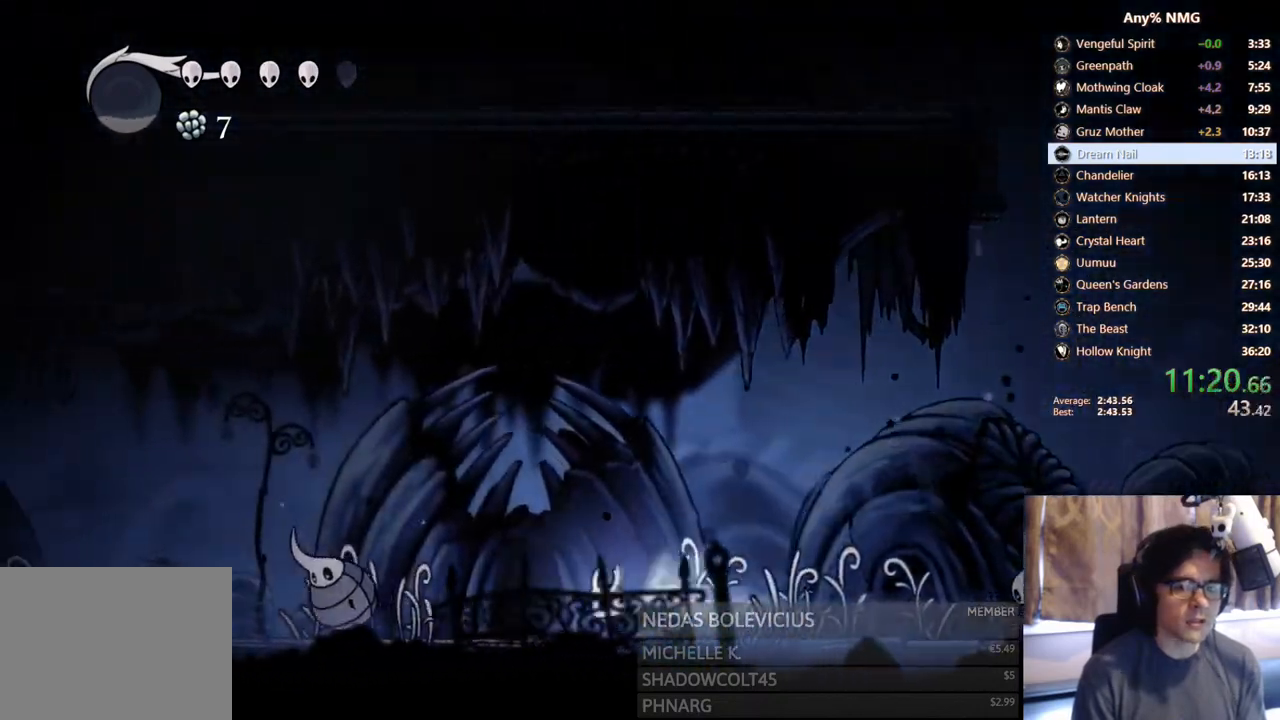
{"buttons": ["DPAD_LEFT"], "left_stick": "center", "right_stick": "center", "events": [[350, "R2", "up"]]}
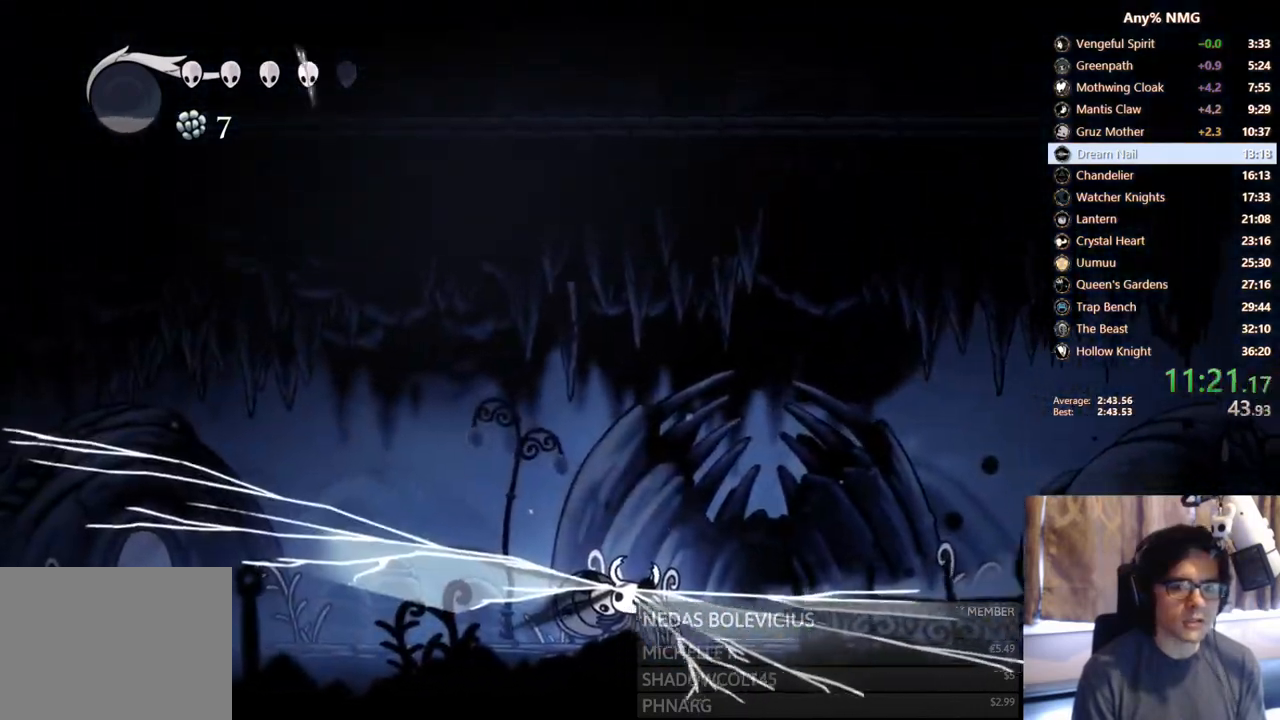
{"buttons": ["R2", "DPAD_LEFT"], "left_stick": "center", "right_stick": "center", "events": [[417, "R2", "down"]]}
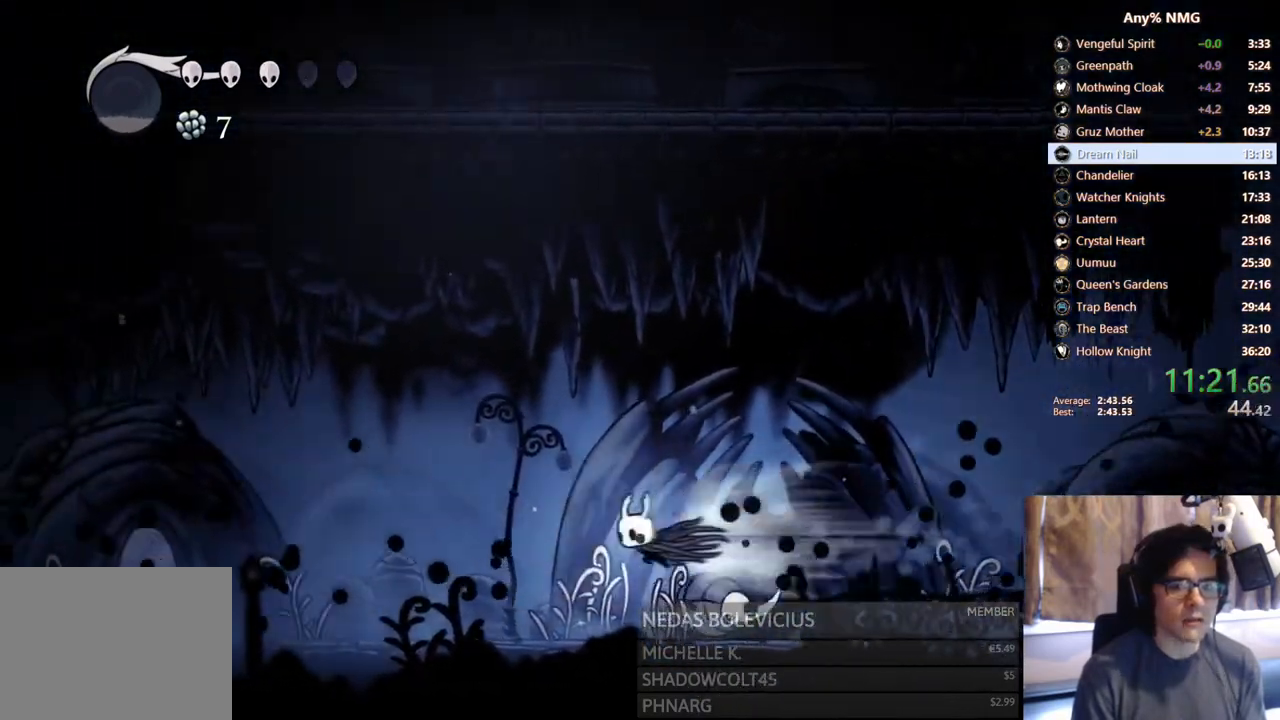
{"buttons": ["R2", "DPAD_LEFT"], "left_stick": "center", "right_stick": "center", "events": [[217, "R2", "up"], [333, "DPAD_LEFT", "up"], [417, "DPAD_LEFT", "down"], [483, "R2", "down"]]}